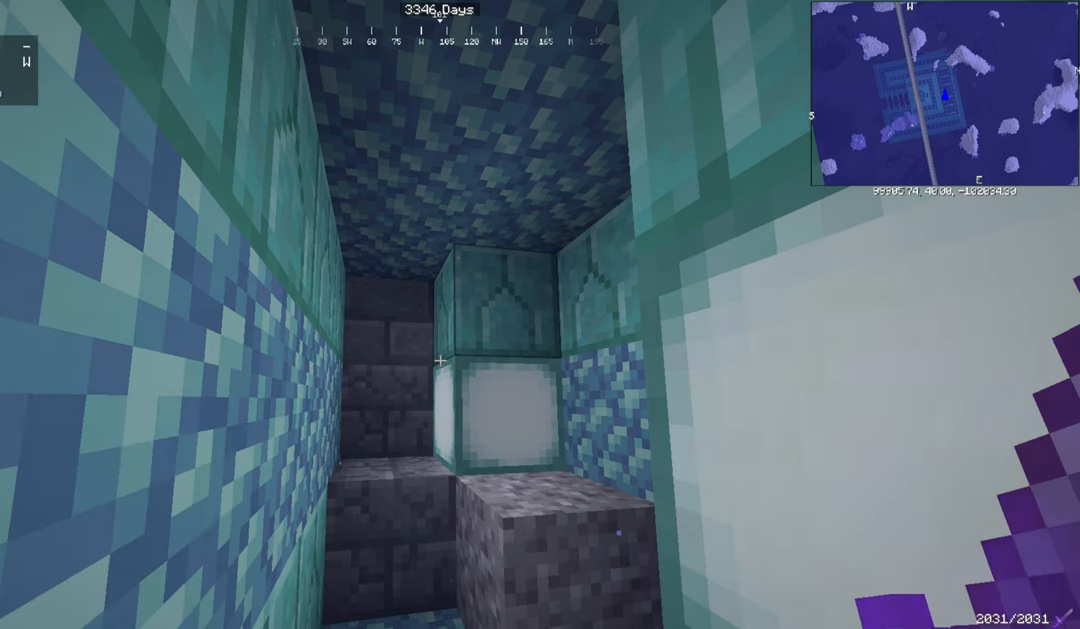
Gameplay with keyboard and mouse; each line is a JSON object with the keys and mouse buttons held at the frame after it. "events" lists presses ("down") and releases ("up") of "a", "d", "s", "space", "w", "mouse_left" and "mouse_right" between this image and that frame as [ms after this image, input, new state], when the widget could be followed in between. "mouse_left", "mouse_right" = the "left", "right" buttons of the "mouse" list. No other keys are recorded. Fast repeated clicks can show as one long hold. Mouse movement is not recorded.
{"keys": ["s"], "mouse": [], "events": [[401, "s", "down"]]}
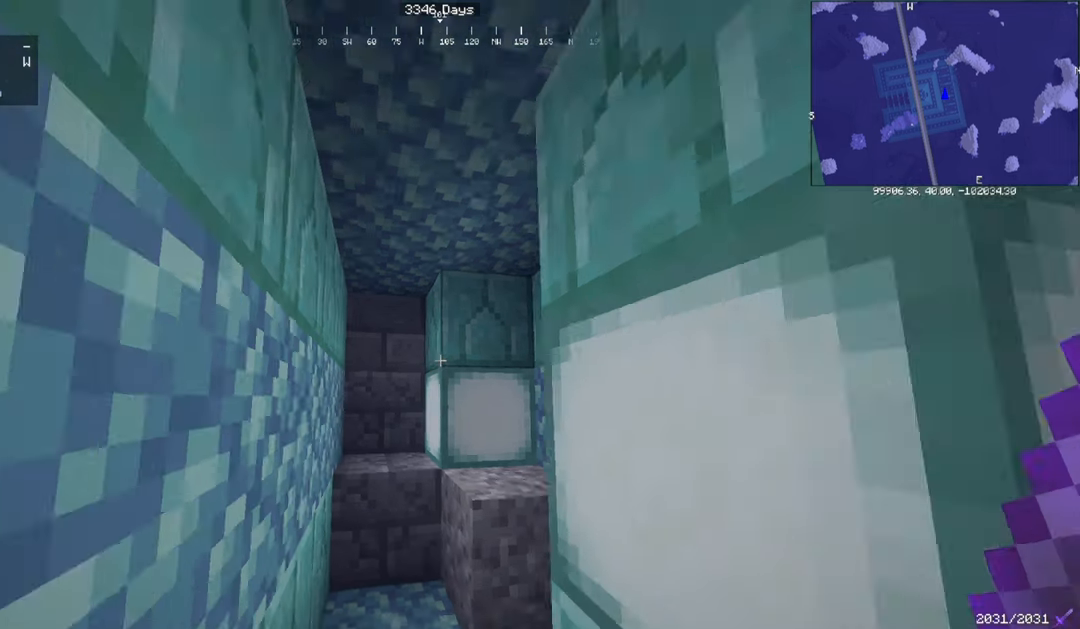
{"keys": [], "mouse": [], "events": [[233, "s", "up"]]}
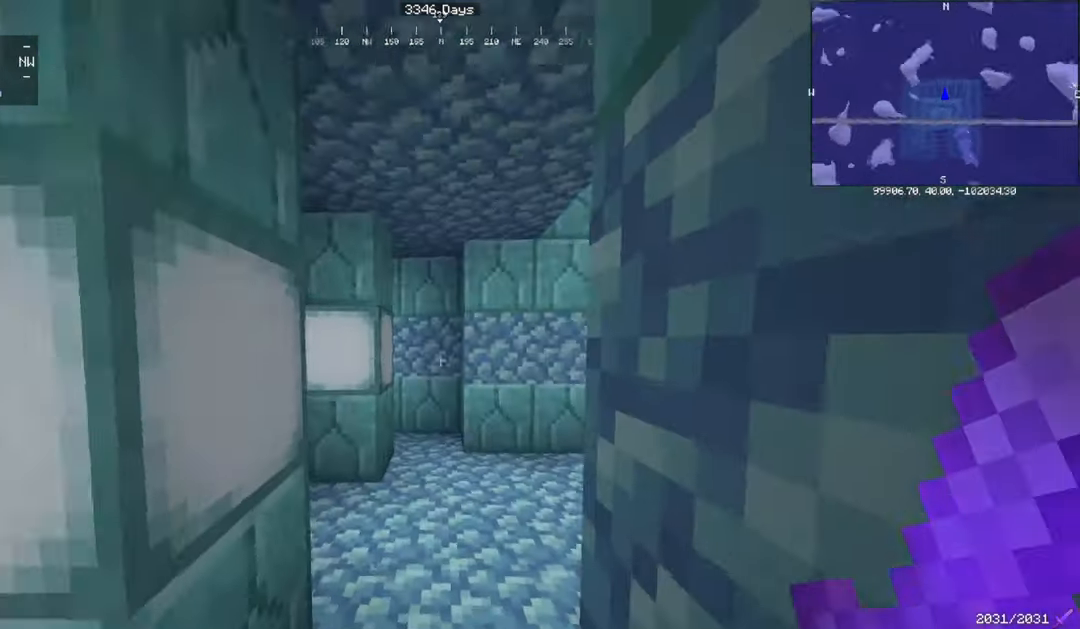
{"keys": ["w"], "mouse": [], "events": [[67, "a", "down"], [201, "w", "down"], [267, "a", "up"]]}
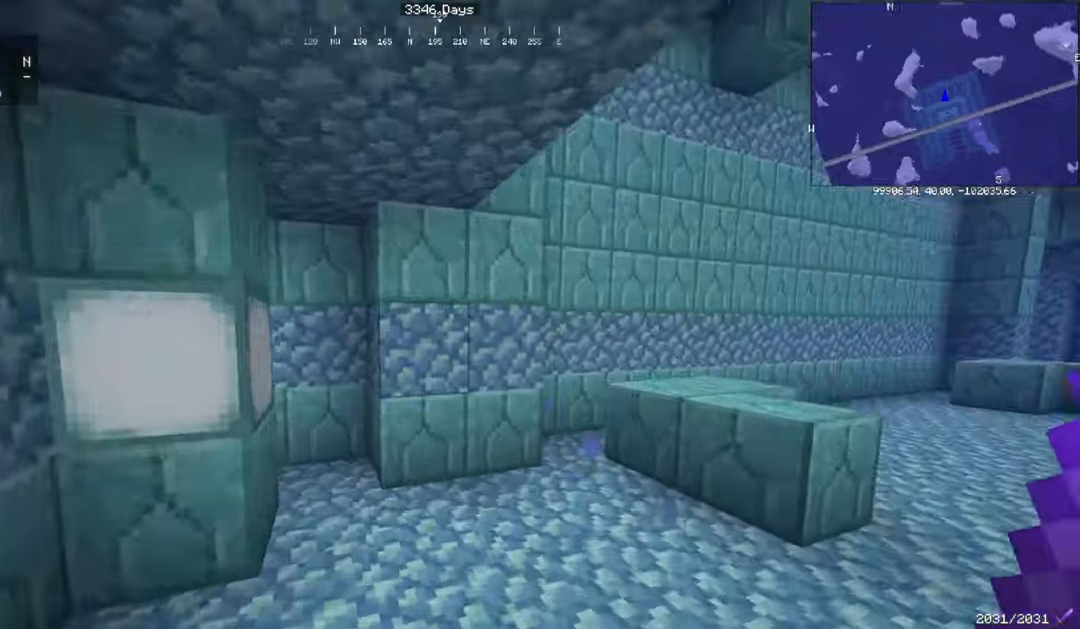
{"keys": ["a", "w"], "mouse": [], "events": [[434, "a", "down"]]}
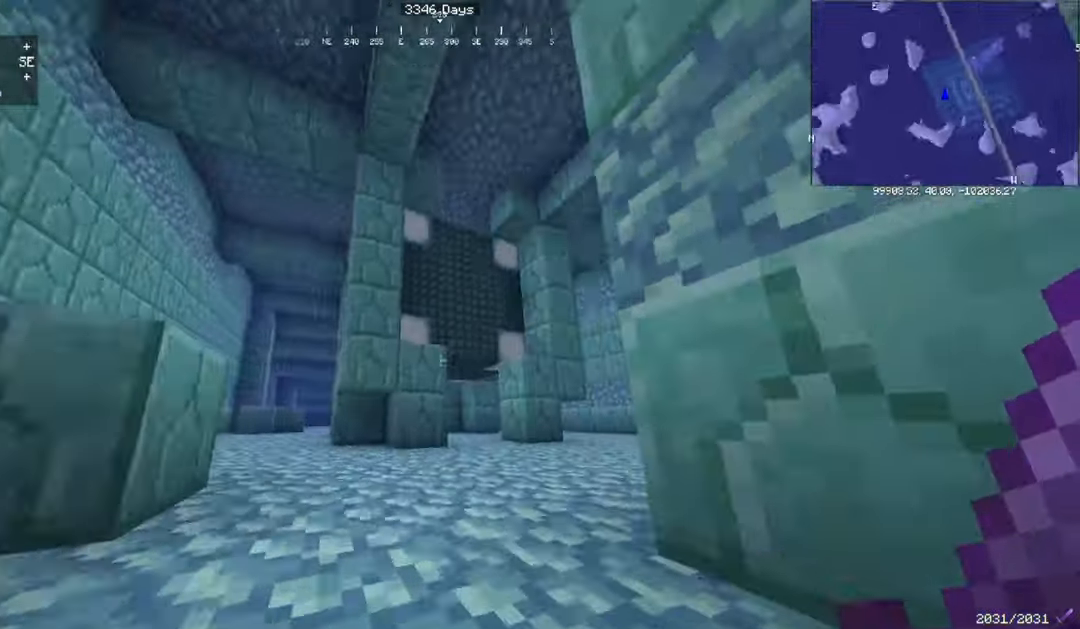
{"keys": ["a", "space"], "mouse": [], "events": [[233, "space", "down"], [300, "w", "up"]]}
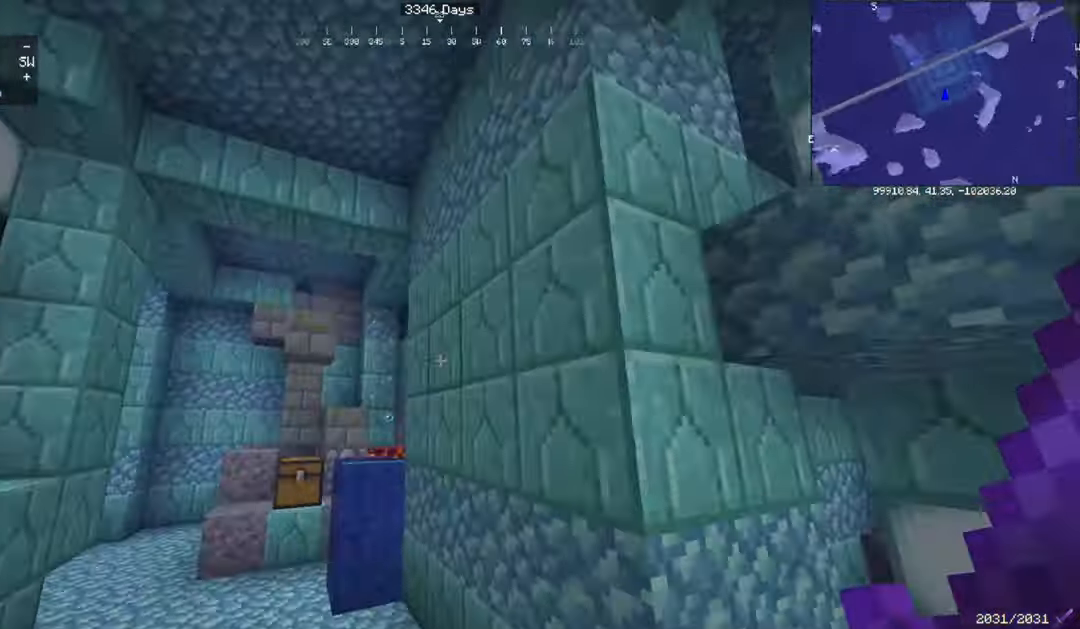
{"keys": [], "mouse": [], "events": [[33, "space", "up"], [267, "a", "up"]]}
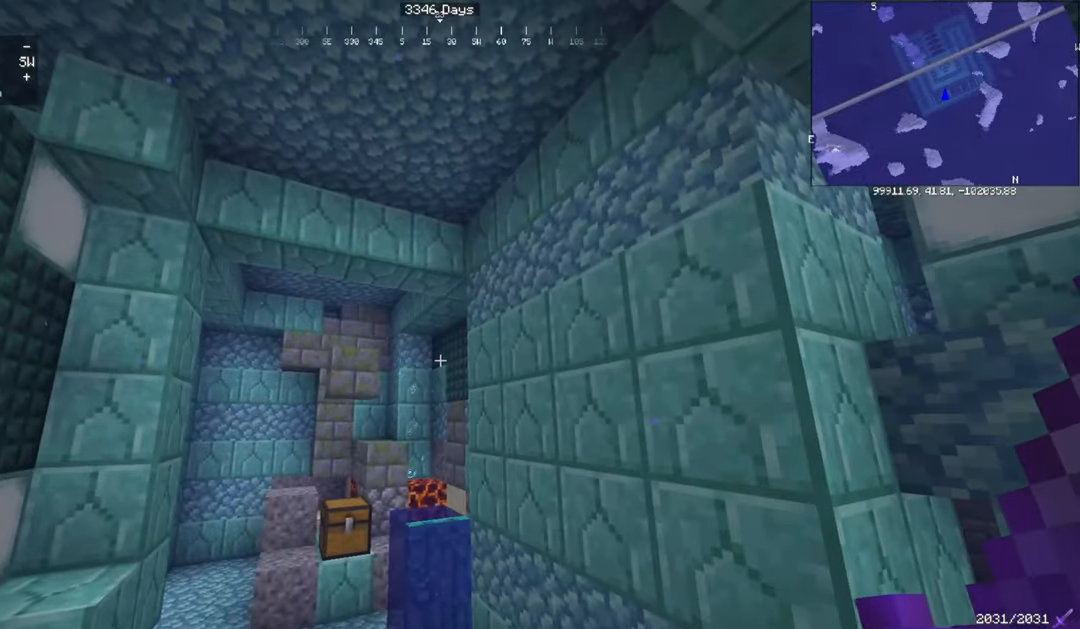
{"keys": ["a", "w"], "mouse": [], "events": [[100, "w", "down"], [233, "a", "down"]]}
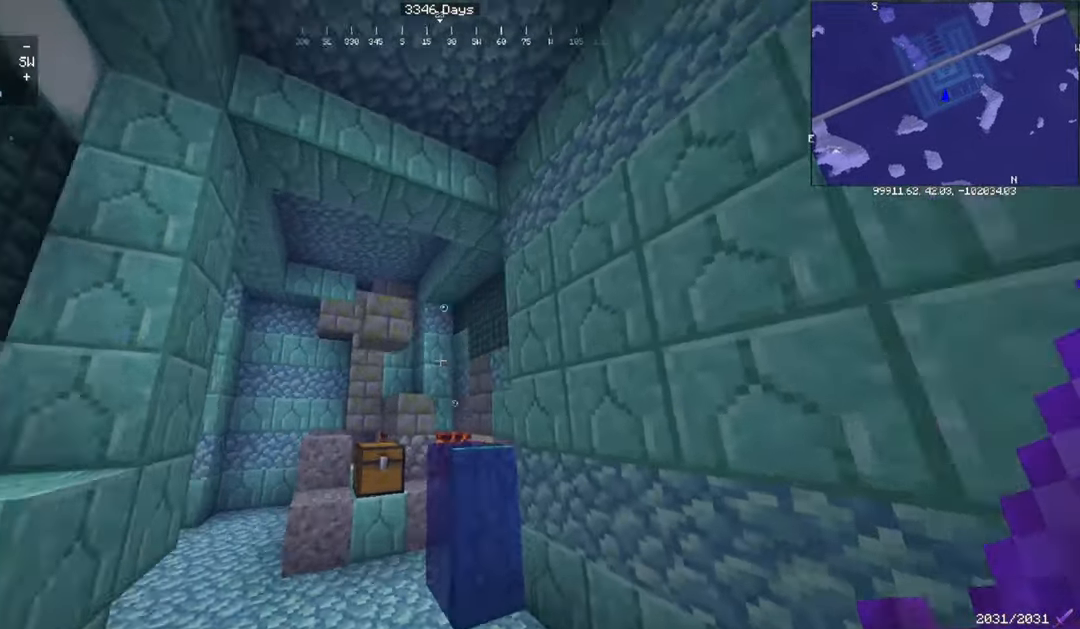
{"keys": ["w"], "mouse": [], "events": [[467, "a", "up"]]}
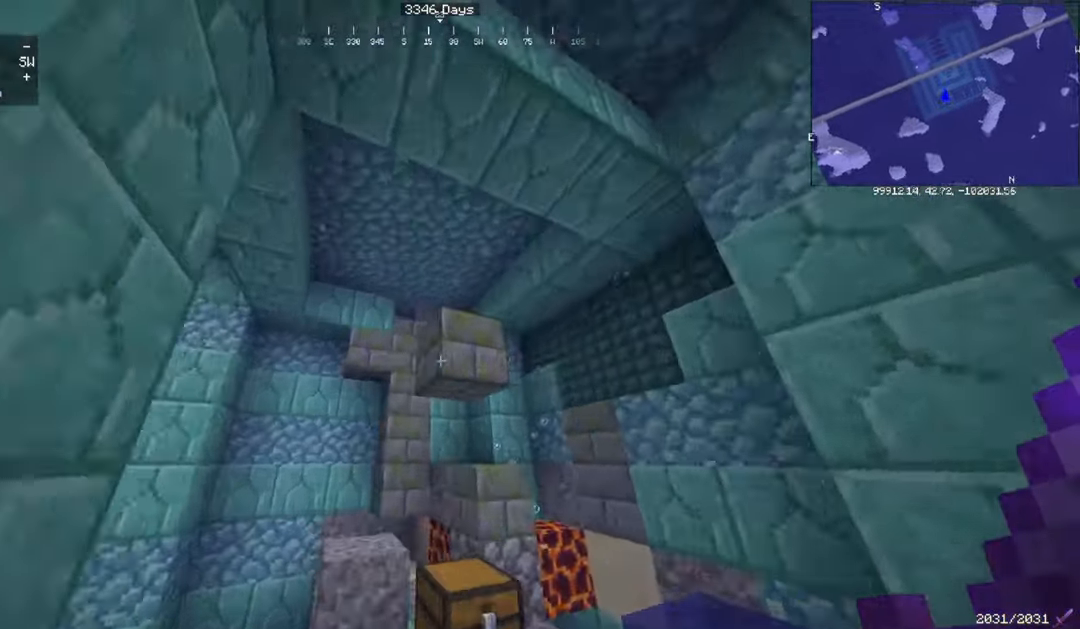
{"keys": ["w"], "mouse": [], "events": [[200, "w", "up"], [500, "w", "down"]]}
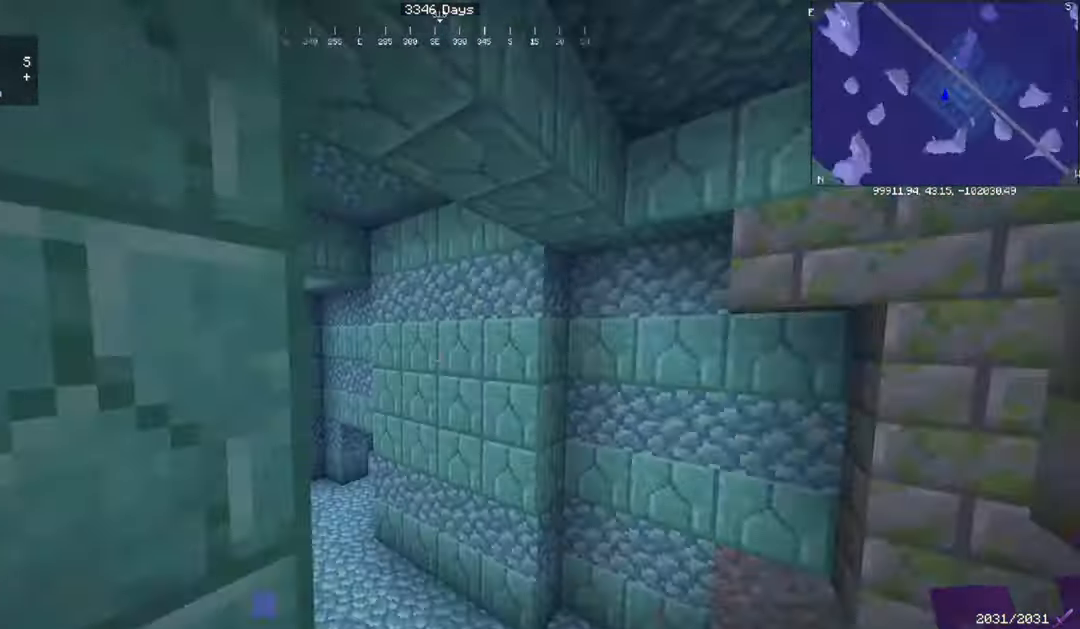
{"keys": ["d", "w"], "mouse": [], "events": [[167, "d", "down"]]}
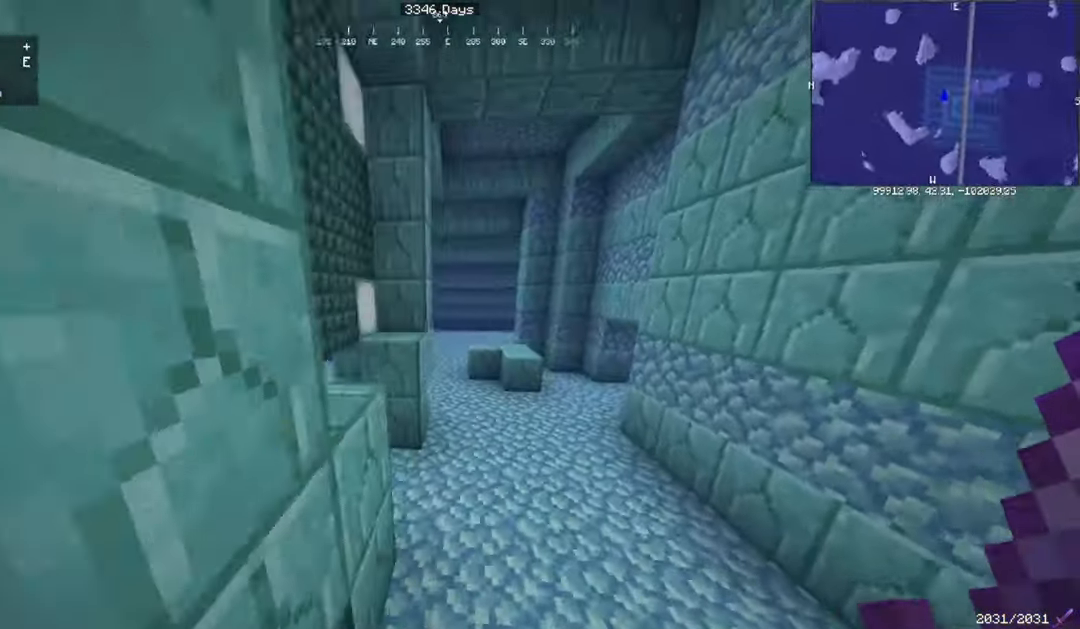
{"keys": ["d", "w"], "mouse": [], "events": []}
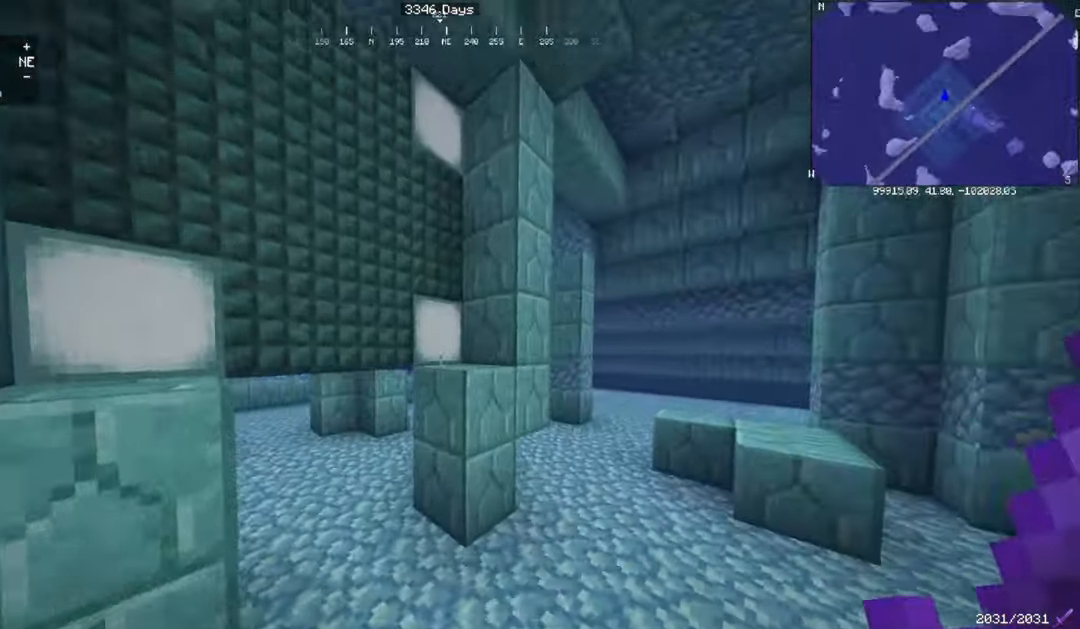
{"keys": ["d", "w"], "mouse": [], "events": []}
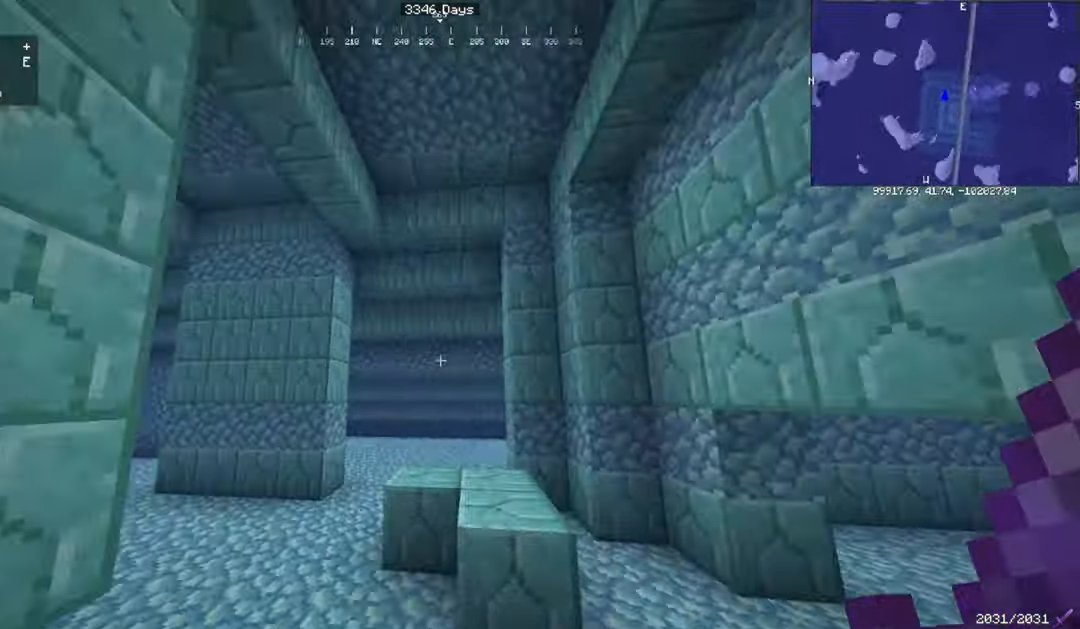
{"keys": ["space", "w"], "mouse": [], "events": [[100, "d", "up"], [367, "space", "down"]]}
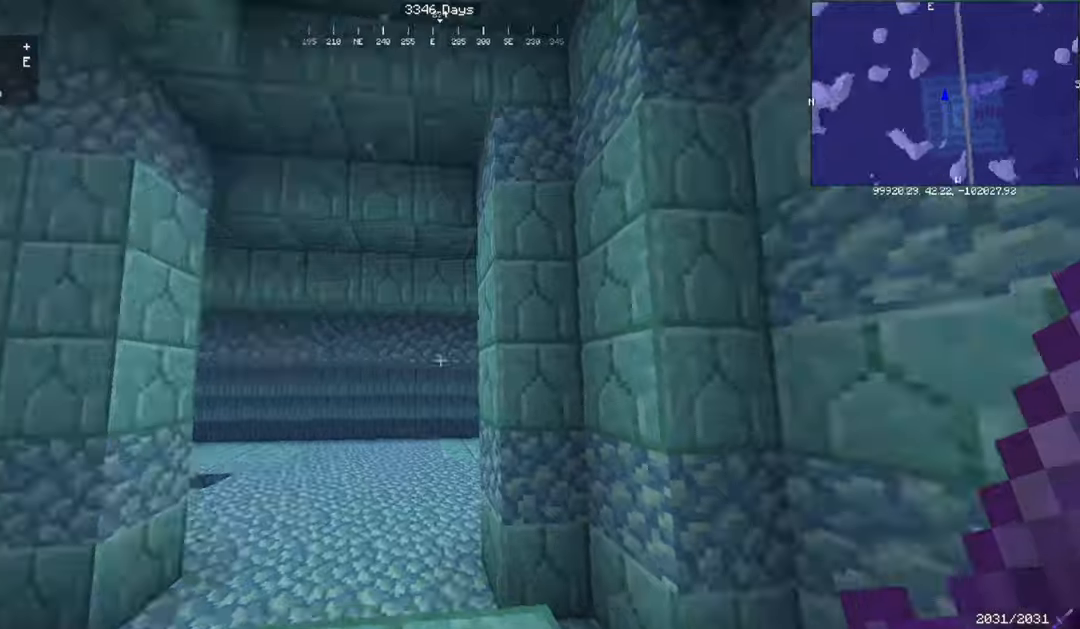
{"keys": ["d", "w"], "mouse": [], "events": [[34, "a", "down"], [34, "space", "up"], [167, "w", "up"], [367, "a", "up"], [367, "d", "down"], [501, "w", "down"]]}
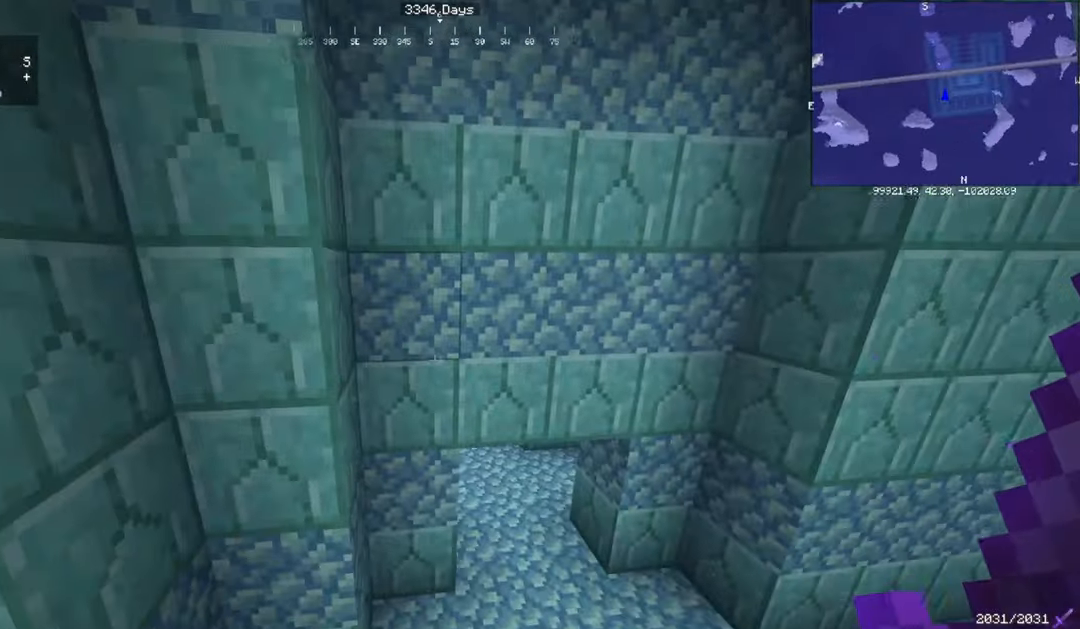
{"keys": ["d", "w"], "mouse": [], "events": []}
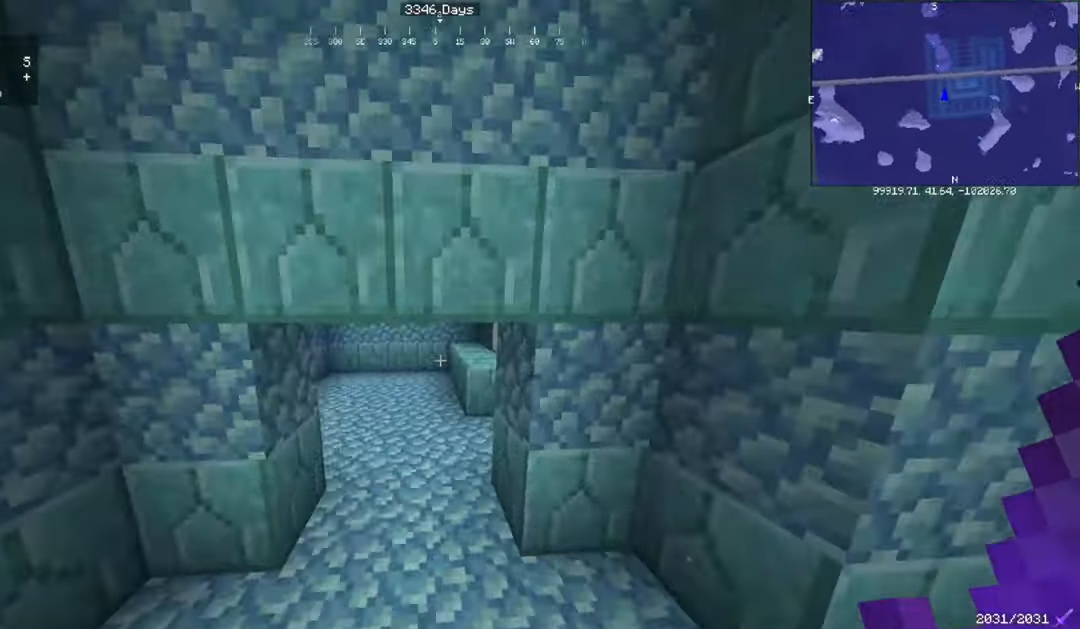
{"keys": ["a", "w"], "mouse": [], "events": [[67, "d", "up"], [267, "a", "down"]]}
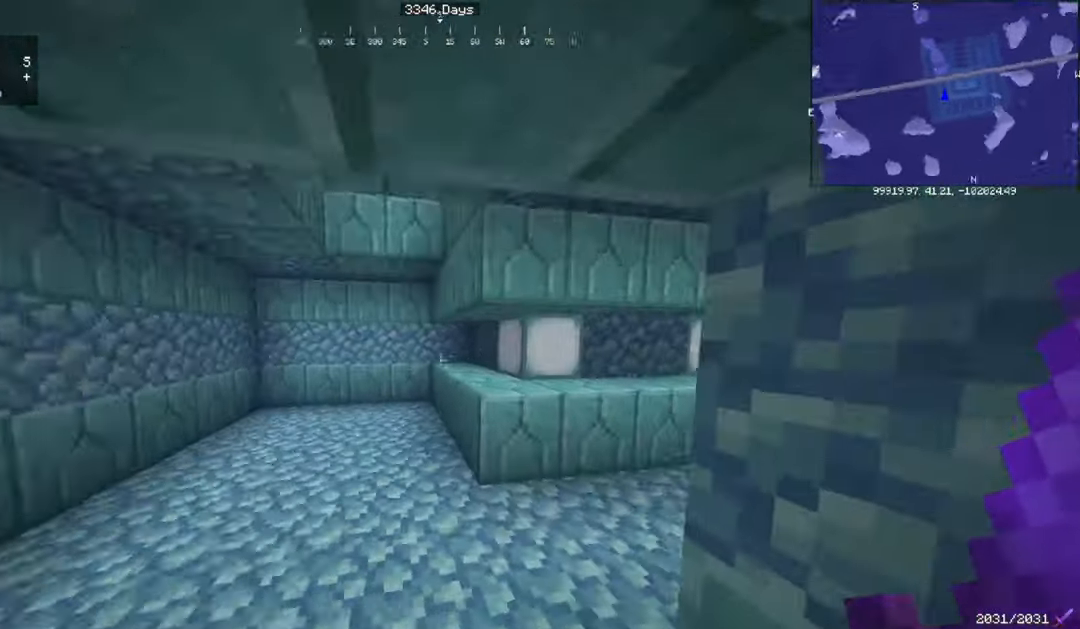
{"keys": ["w"], "mouse": [], "events": [[67, "a", "up"]]}
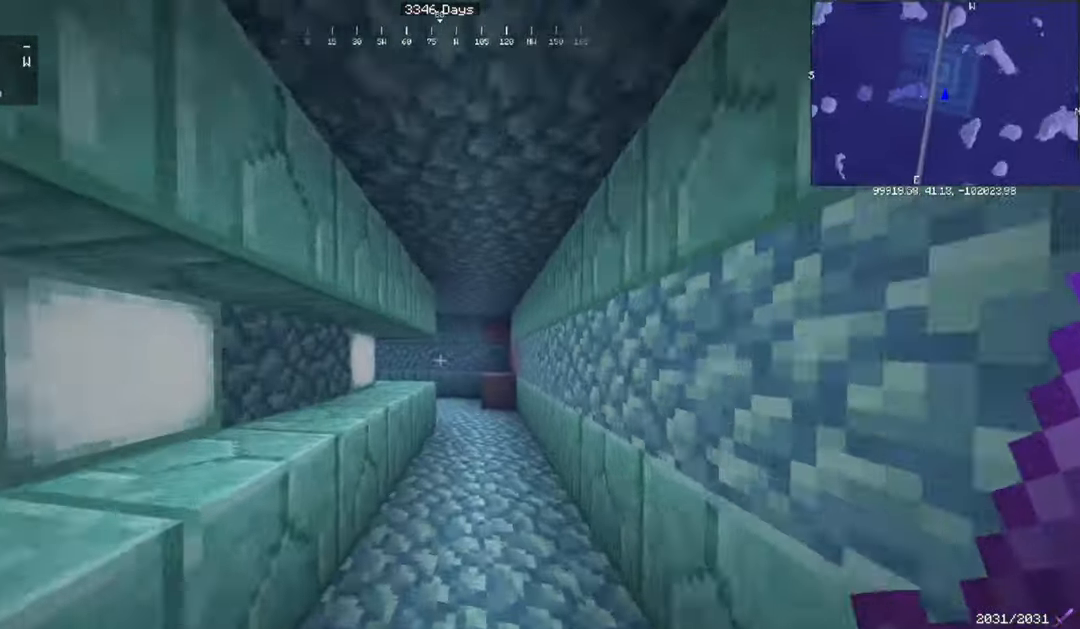
{"keys": ["w"], "mouse": [], "events": []}
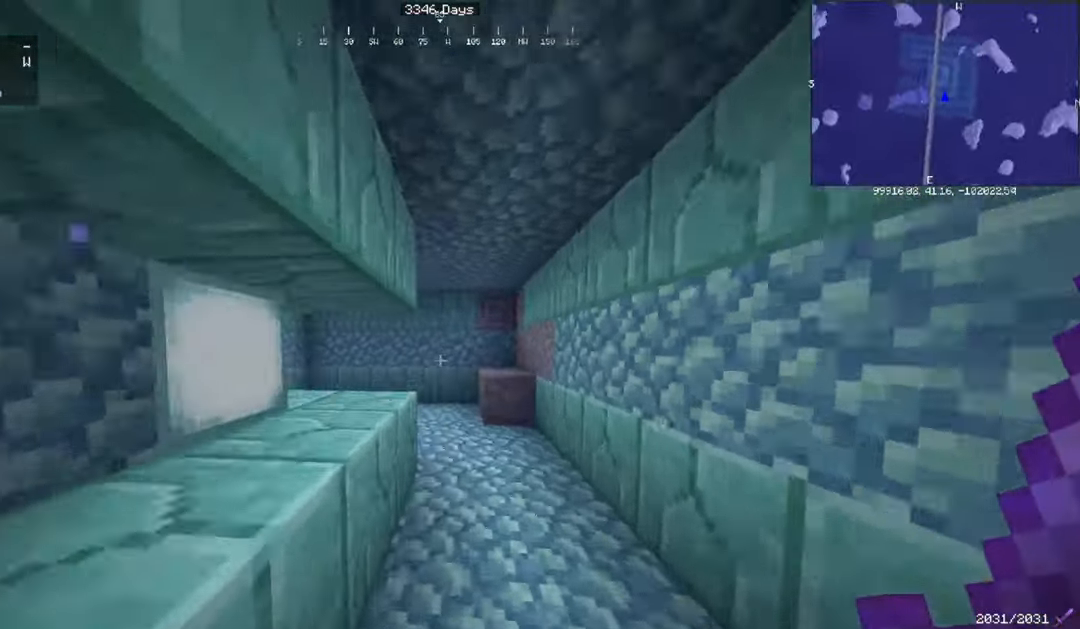
{"keys": ["d", "w"], "mouse": [], "events": [[67, "d", "down"]]}
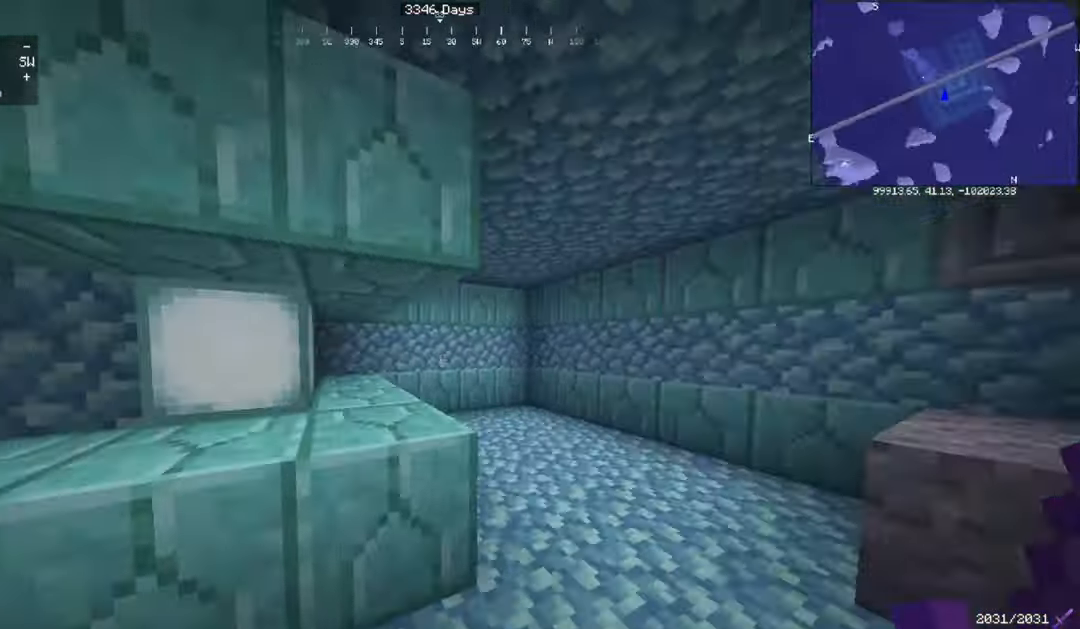
{"keys": ["a", "s"], "mouse": [], "events": [[267, "d", "up"], [267, "w", "up"], [301, "a", "down"], [434, "s", "down"]]}
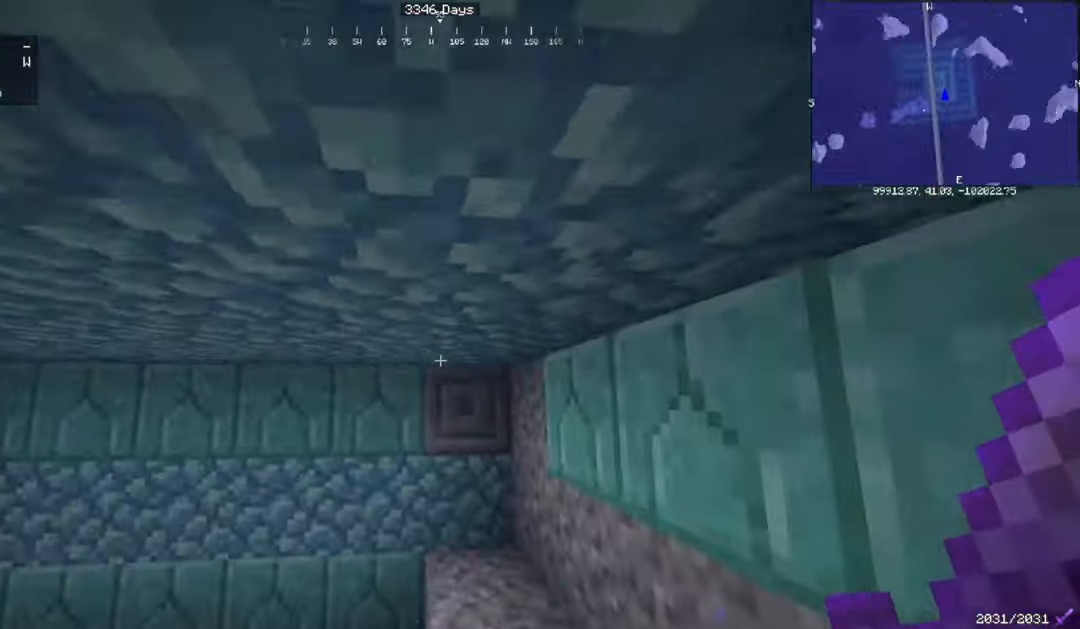
{"keys": ["d"], "mouse": [], "events": [[100, "a", "up"], [334, "d", "down"], [434, "s", "up"]]}
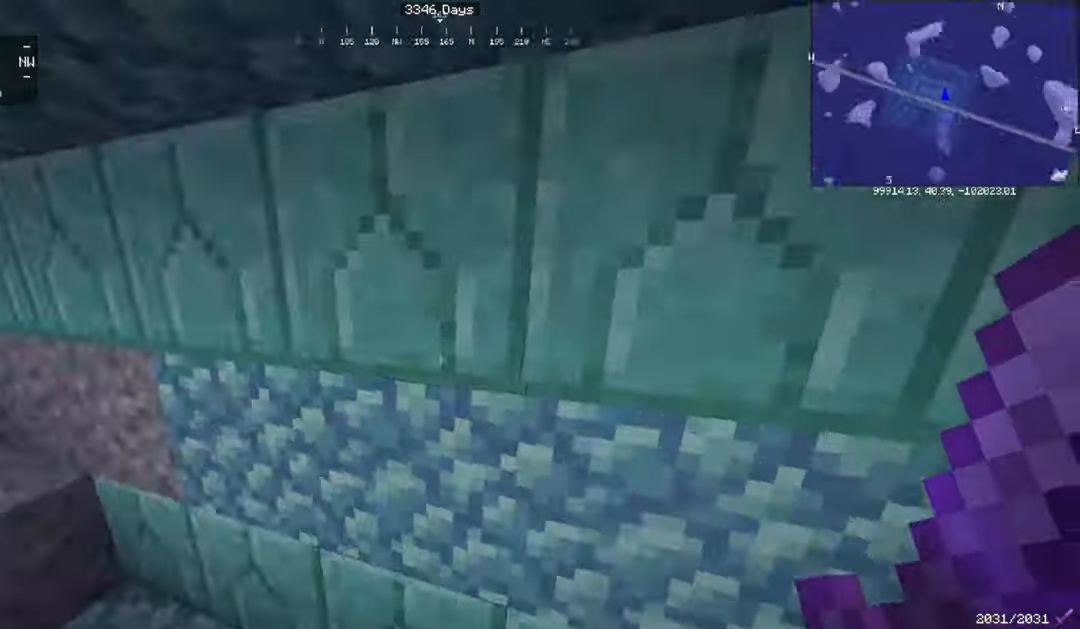
{"keys": ["d", "w"], "mouse": [], "events": [[67, "w", "down"]]}
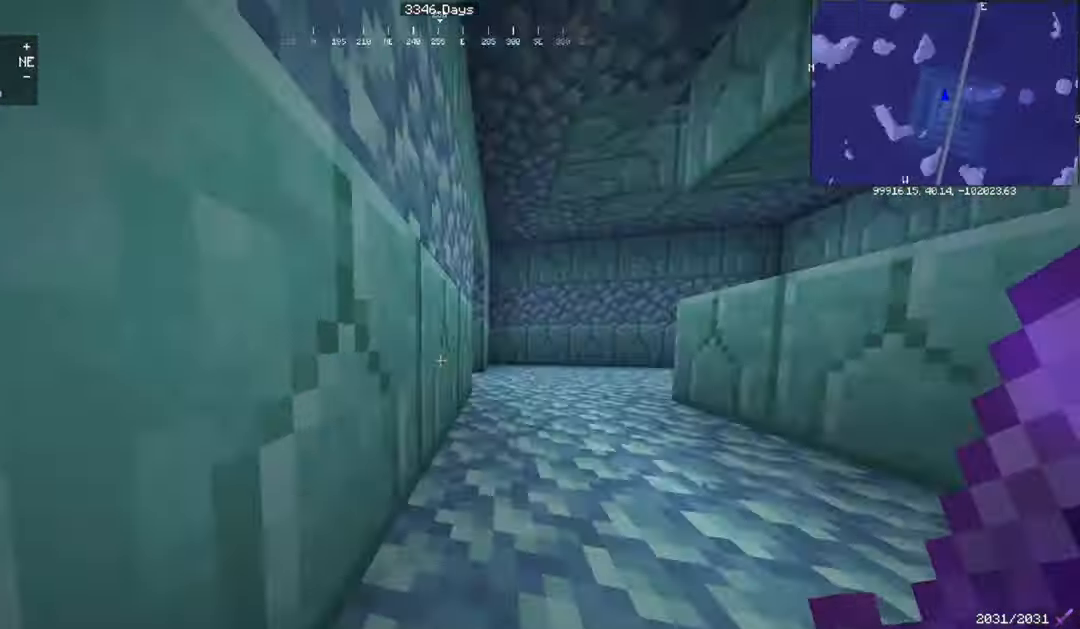
{"keys": ["d", "w"], "mouse": [], "events": []}
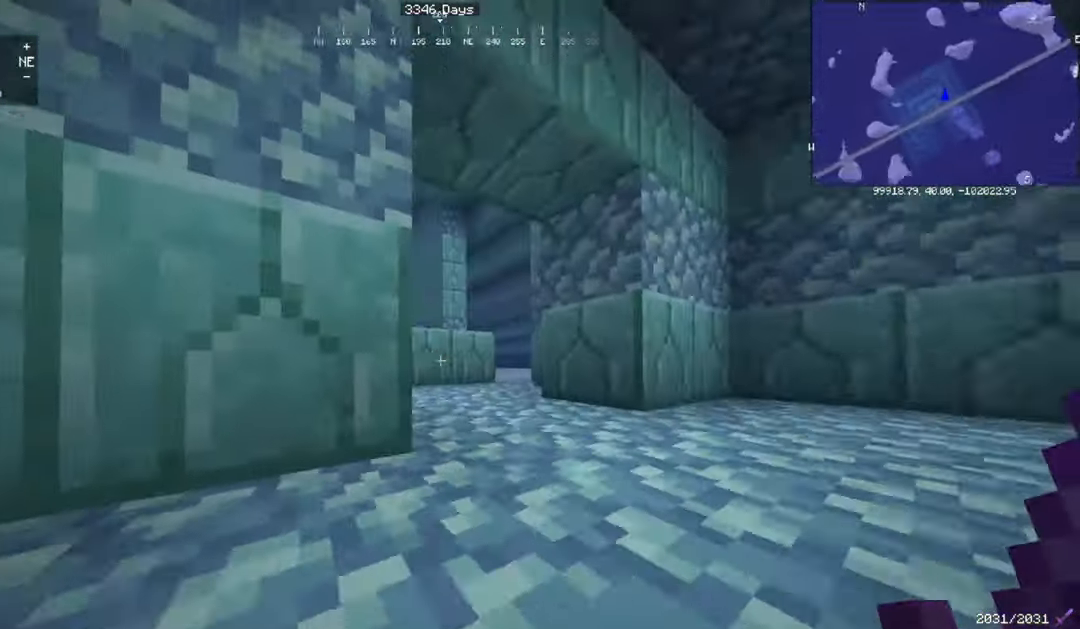
{"keys": ["w"], "mouse": [], "events": [[267, "d", "up"]]}
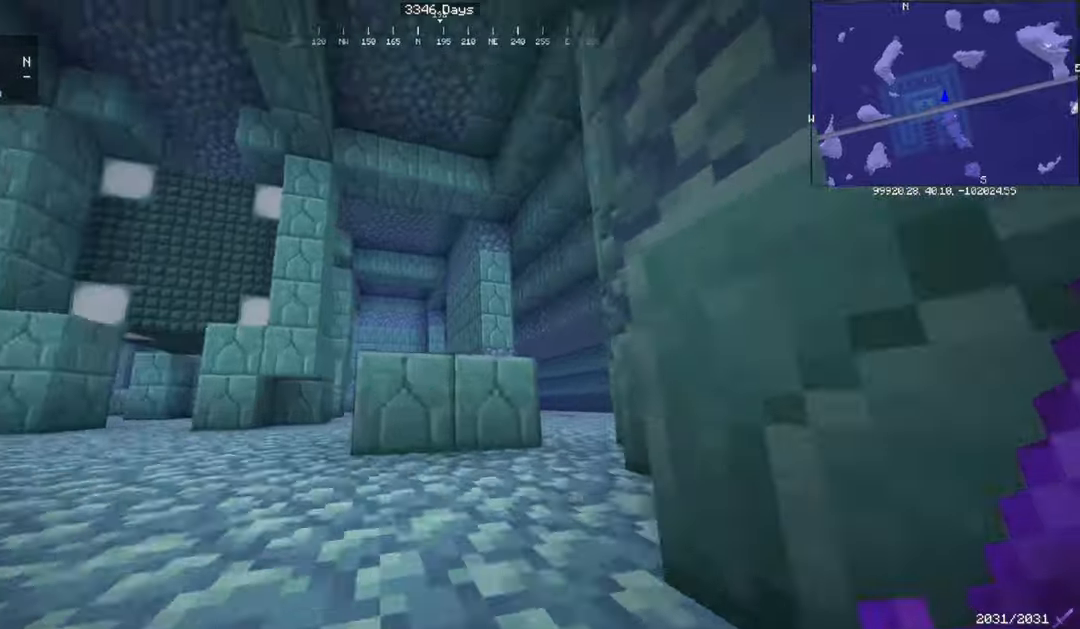
{"keys": ["space", "w"], "mouse": [], "events": [[100, "space", "down"]]}
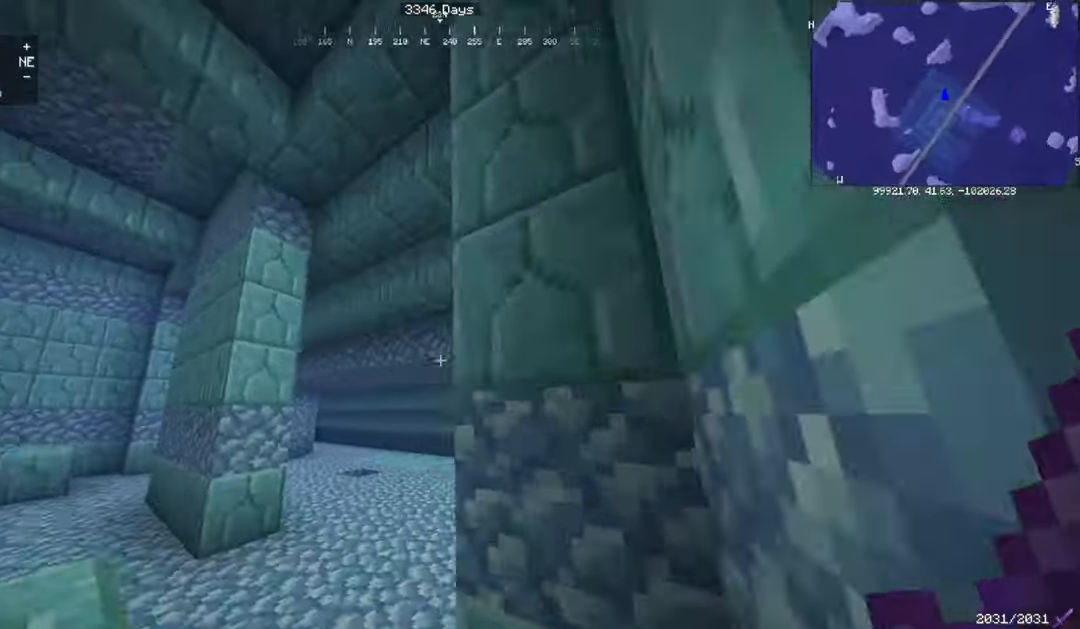
{"keys": ["a", "w"], "mouse": [], "events": [[66, "space", "up"], [200, "a", "down"]]}
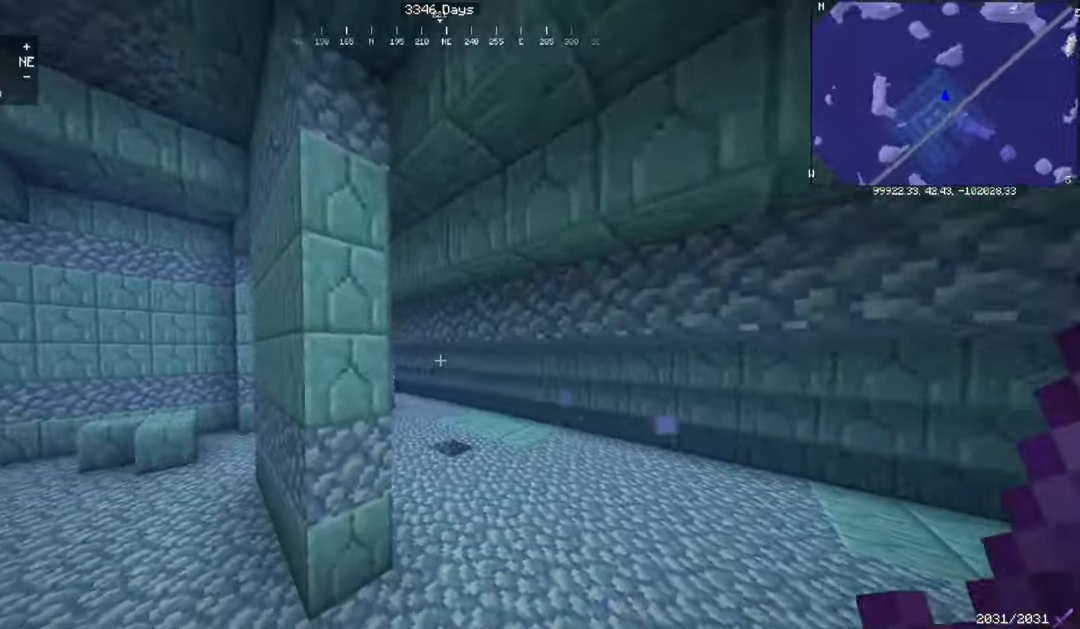
{"keys": ["d", "w"], "mouse": [], "events": [[34, "a", "up"], [100, "d", "down"]]}
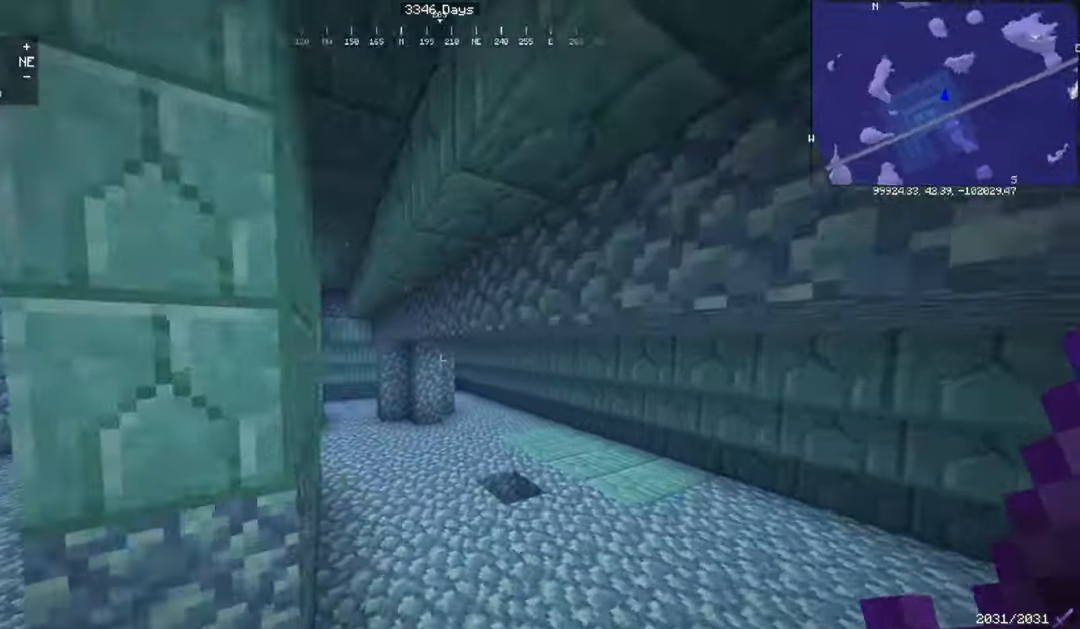
{"keys": ["w"], "mouse": [], "events": [[66, "d", "up"]]}
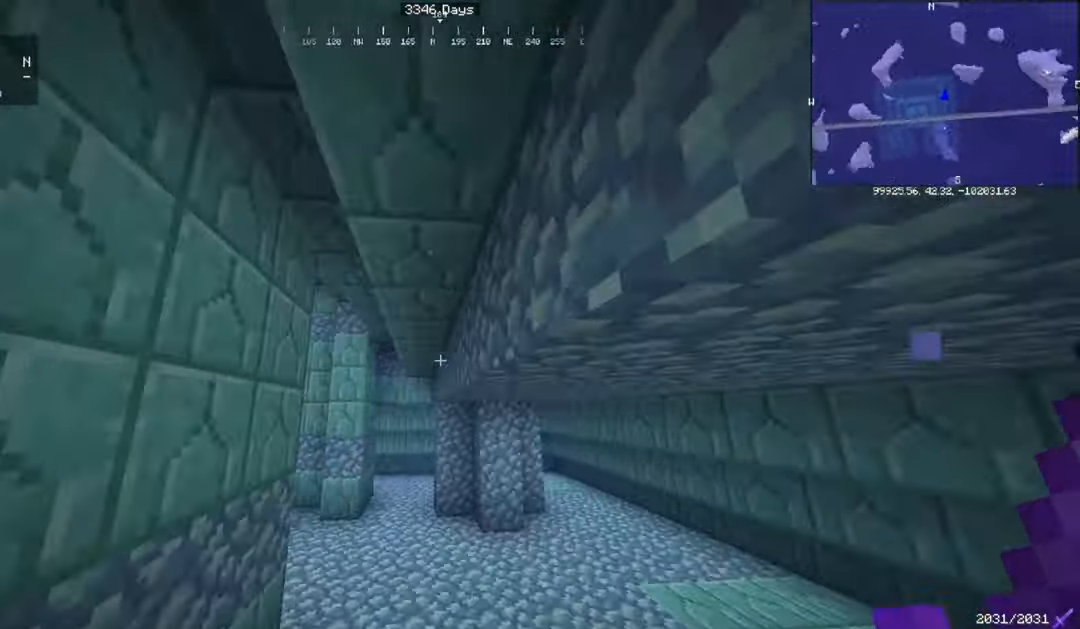
{"keys": ["space", "w"], "mouse": [], "events": [[67, "space", "down"]]}